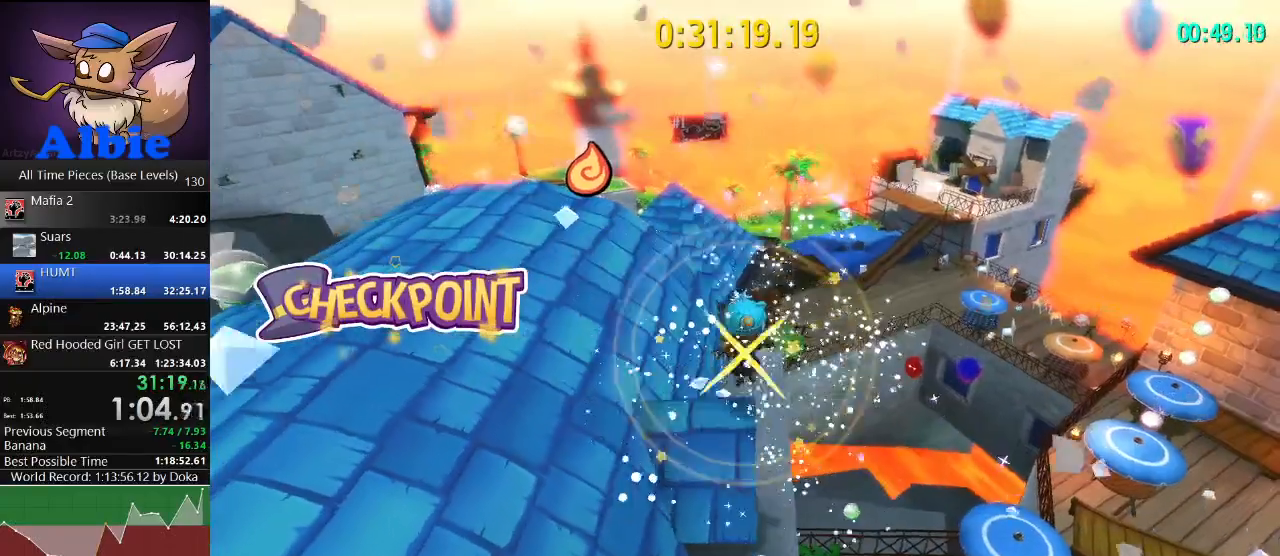
Gameplay with keyboard and mouse; each line is a JSON object with the keys and mouse buttons held at the frame after it. "events" lists presses ("down") and releases ("up") of "1", "2", "3", "4", "5", "a", "alt", "c", "caps_lock", "ctrl", "d", "e", "f", "g", "q", "r", "s", "shift", "space", "t", "tab", "v", "w", "x", "z", "mouse_left", "mouse_wheel" and "mouse_right" between this image and that frame as [ms after this image, input, new state], when the widget could be followed in between. "mouse_left", "mouse_wheel", "mouse_right" = the "left", "wheel", "right" buttons of the "mouse" list. No other keys are recorded. "wheel" means that the mouse wheel is clicked or scrolled. "mouse_move" is the direction in which the mouse moves at that frame (one of eight, or "still"), when it could be read.
{"keys": [], "mouse": [], "mouse_move": "still", "events": [[100, "w", "down"], [200, "w", "up"]]}
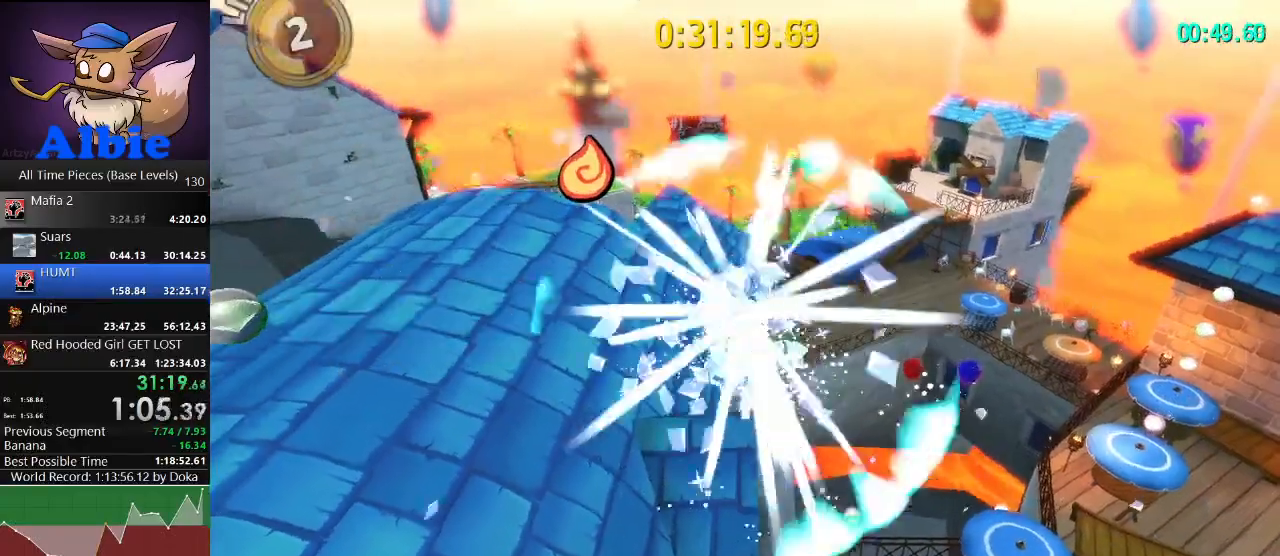
{"keys": [], "mouse": [], "mouse_move": "still", "events": [[267, "ctrl", "down"], [400, "ctrl", "up"]]}
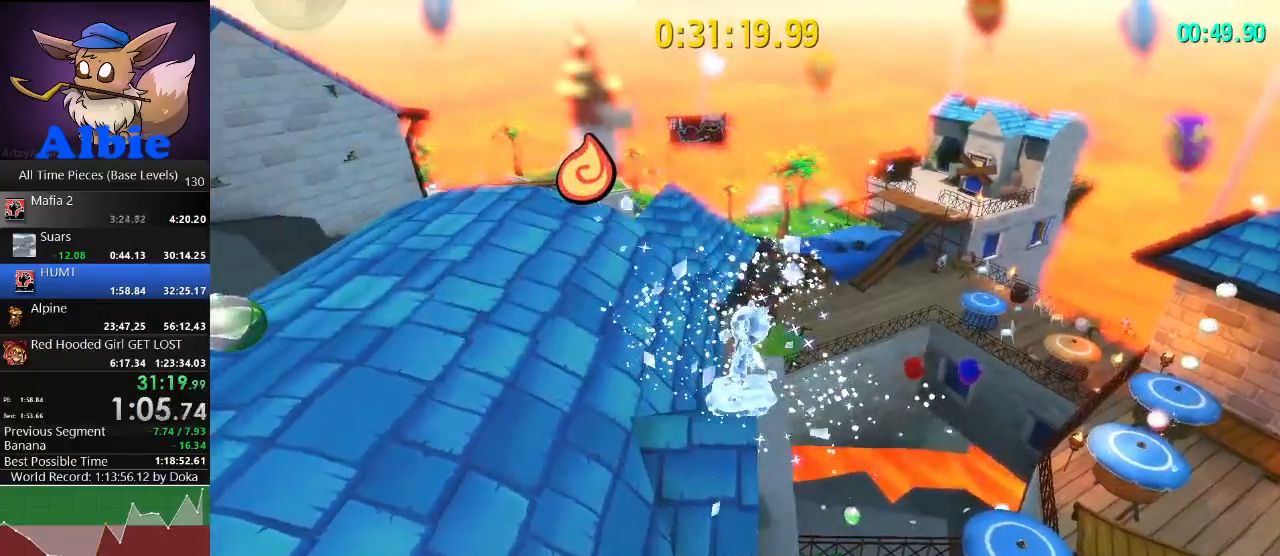
{"keys": ["w"], "mouse": [], "mouse_move": "left", "events": [[100, "w", "down"]]}
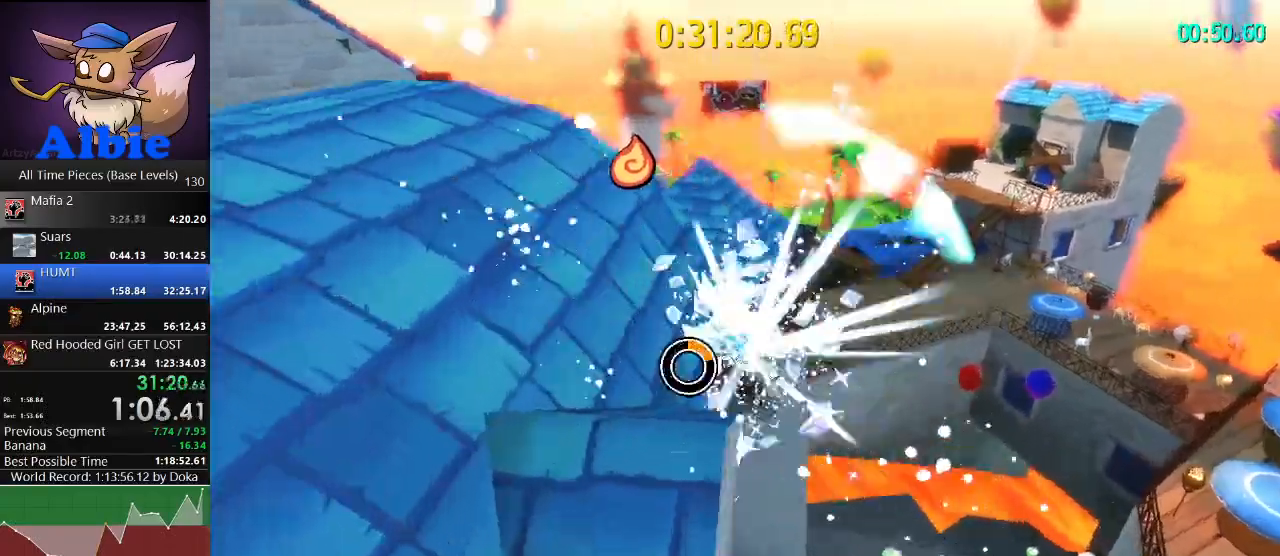
{"keys": ["s", "space"], "mouse": [], "mouse_move": "still", "events": [[167, "w", "up"], [267, "s", "down"], [300, "space", "down"], [400, "space", "up"], [500, "space", "down"]]}
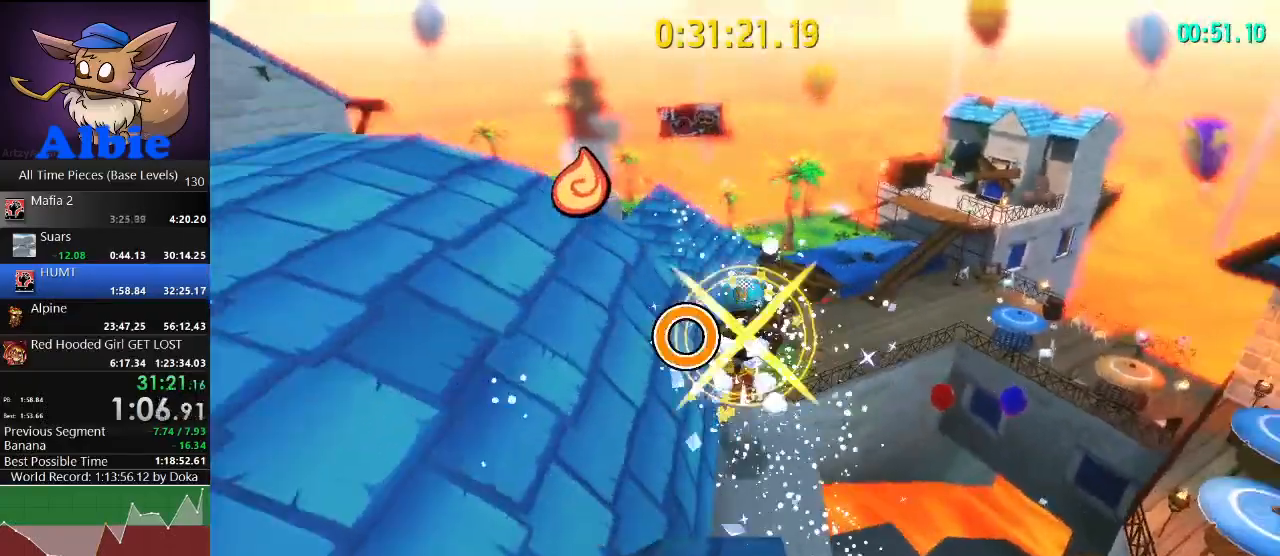
{"keys": [], "mouse": [], "mouse_move": "still", "events": [[133, "space", "up"], [300, "s", "up"], [400, "d", "down"], [500, "d", "up"]]}
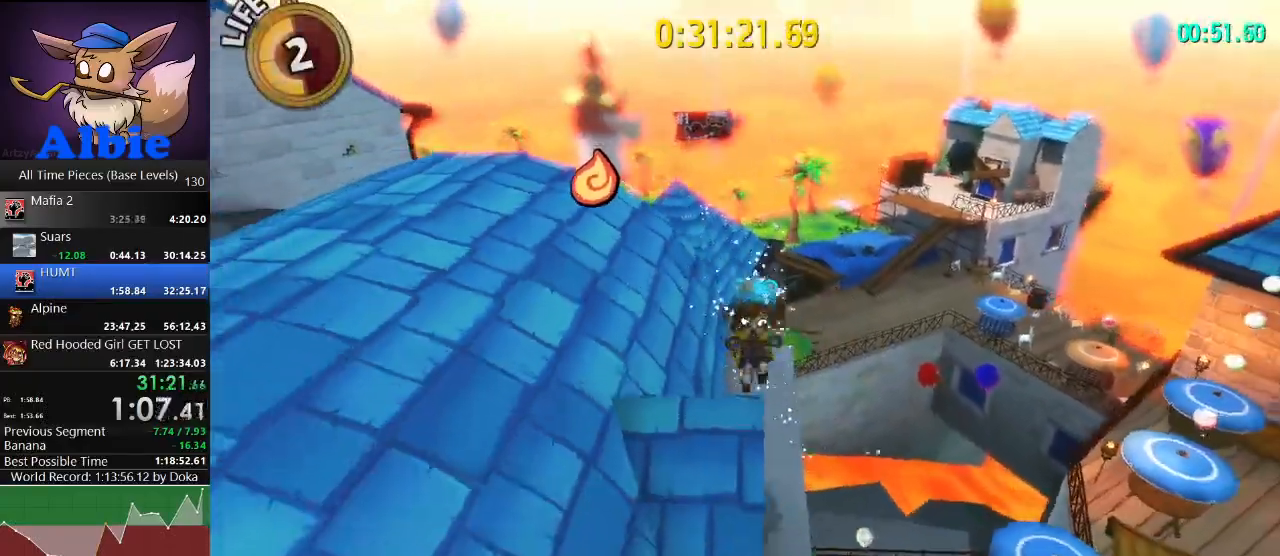
{"keys": [], "mouse": [], "mouse_move": "still", "events": [[233, "a", "down"], [333, "a", "up"]]}
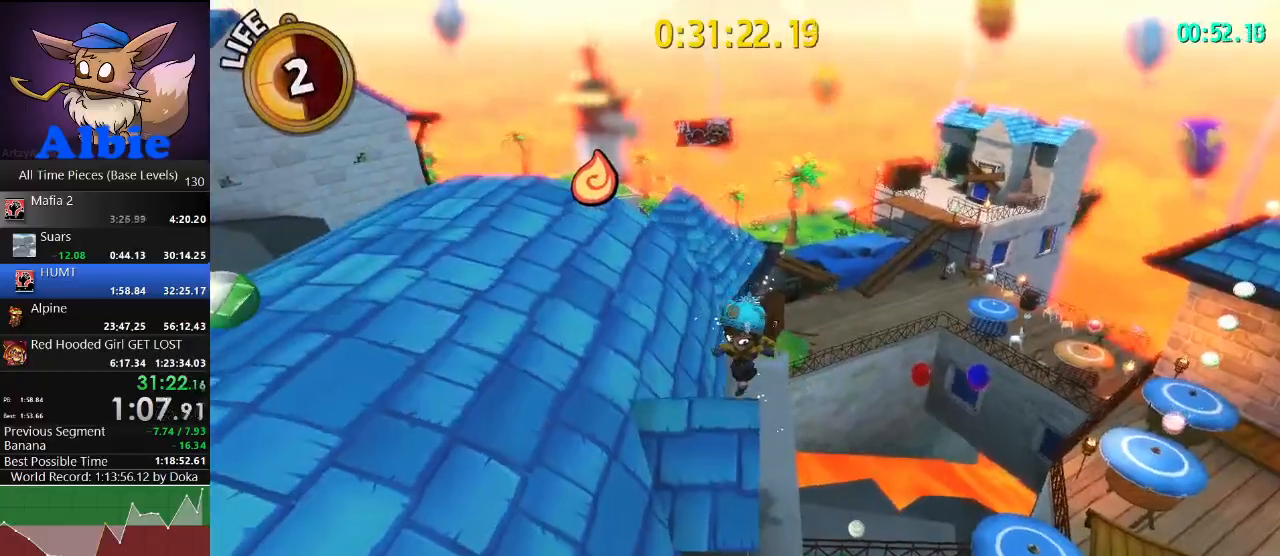
{"keys": ["ctrl"], "mouse": [], "mouse_move": "still", "events": [[500, "ctrl", "down"]]}
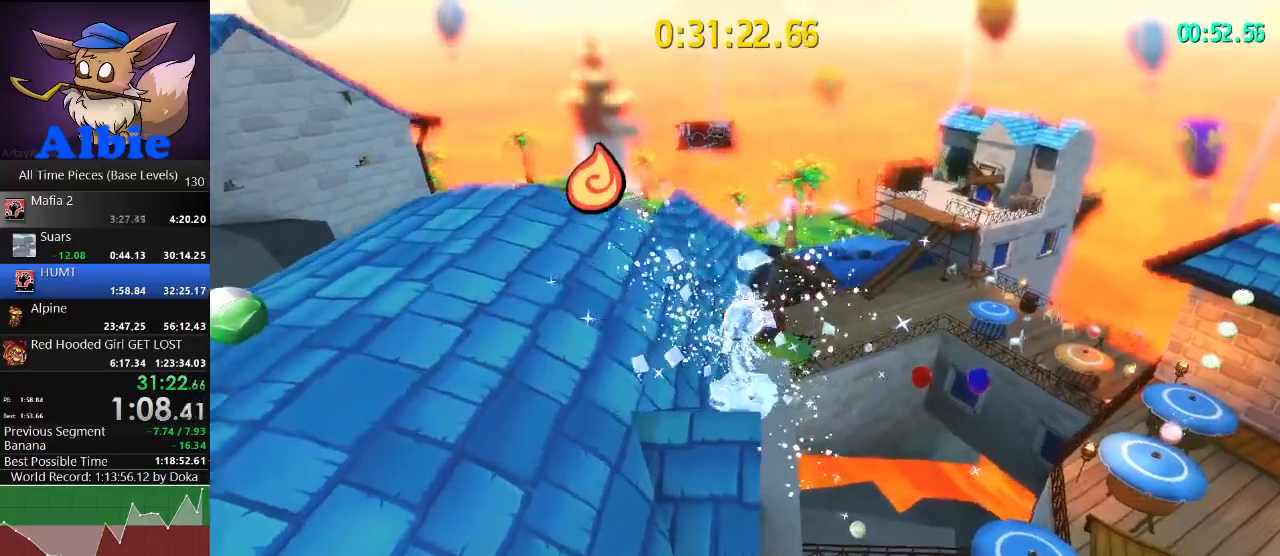
{"keys": ["w"], "mouse": [], "mouse_move": "still", "events": [[100, "ctrl", "up"], [233, "w", "down"]]}
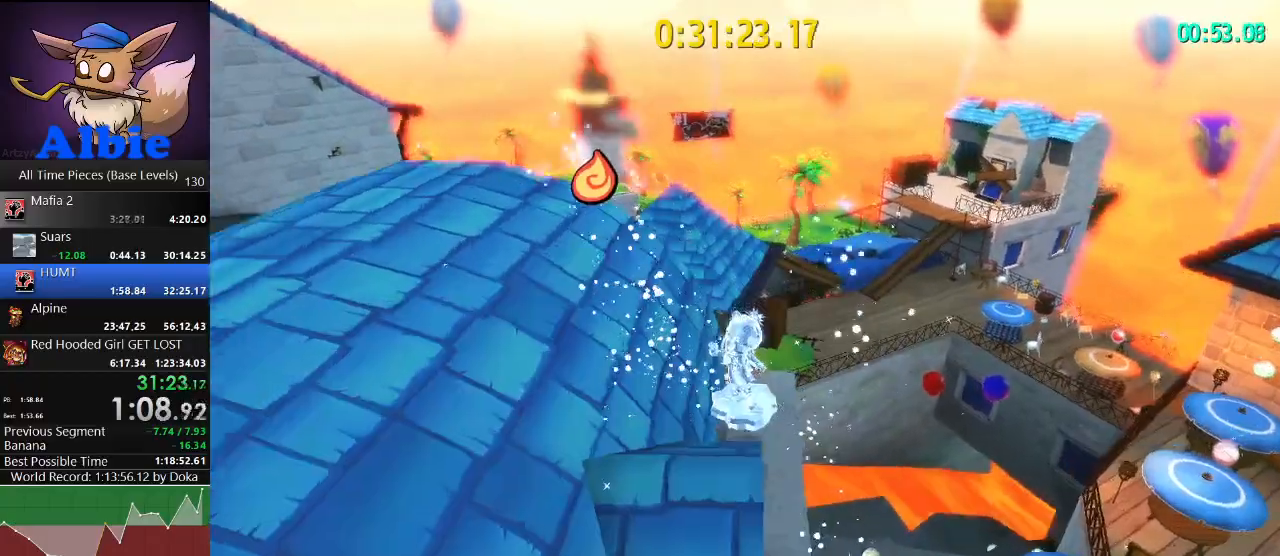
{"keys": ["w"], "mouse": [], "mouse_move": "left", "events": []}
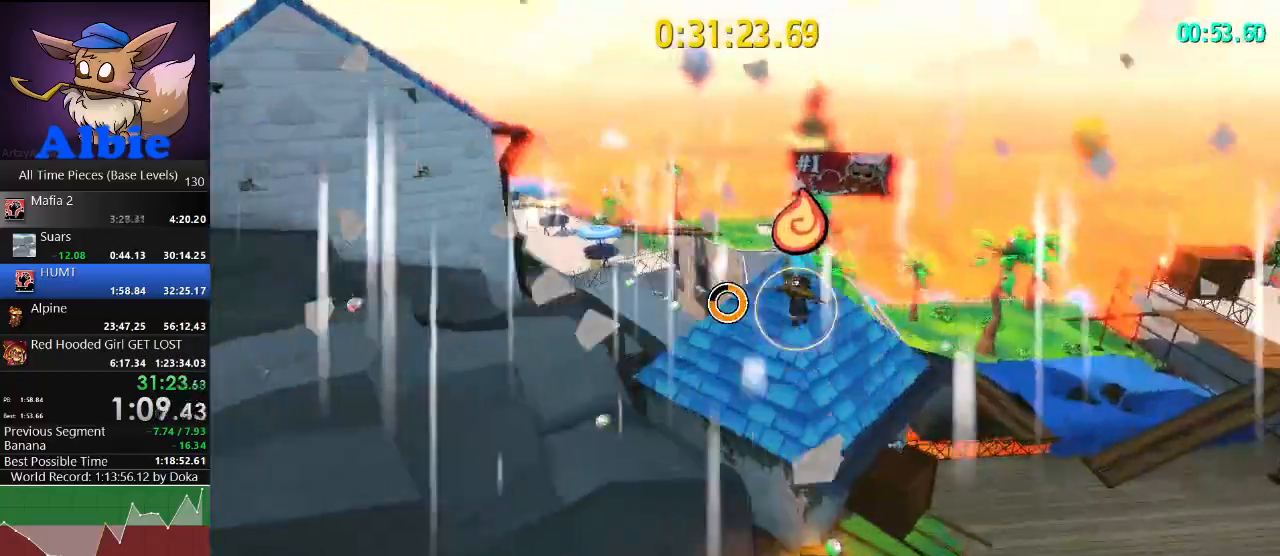
{"keys": ["a", "w"], "mouse": [], "mouse_move": "still", "events": [[200, "space", "down"], [333, "a", "down"], [400, "space", "up"]]}
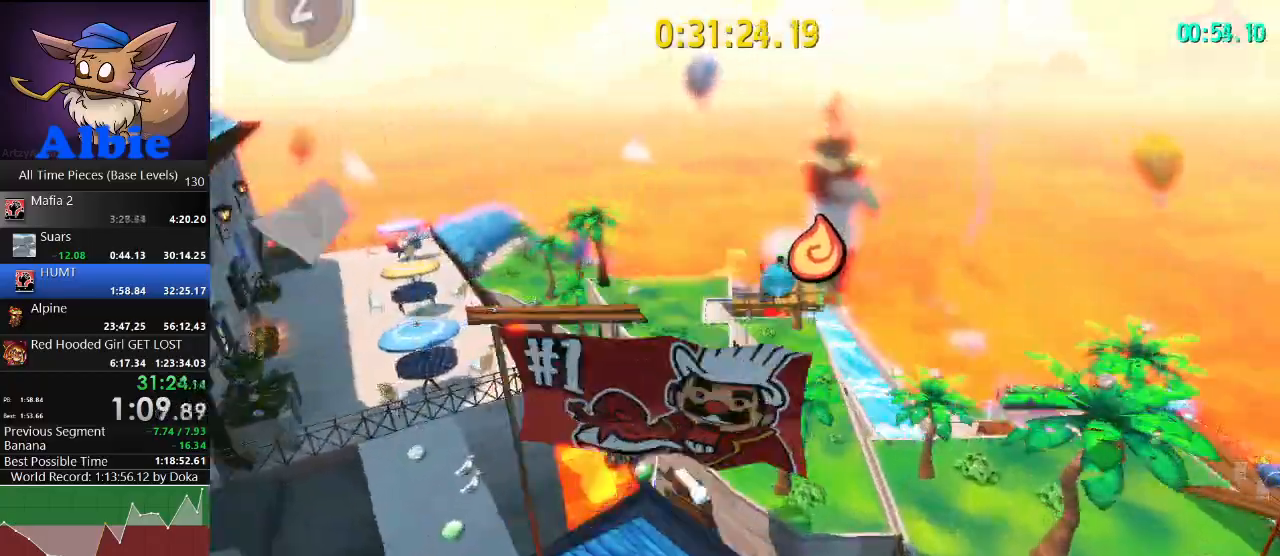
{"keys": ["w"], "mouse": [], "mouse_move": "still", "events": [[267, "a", "up"]]}
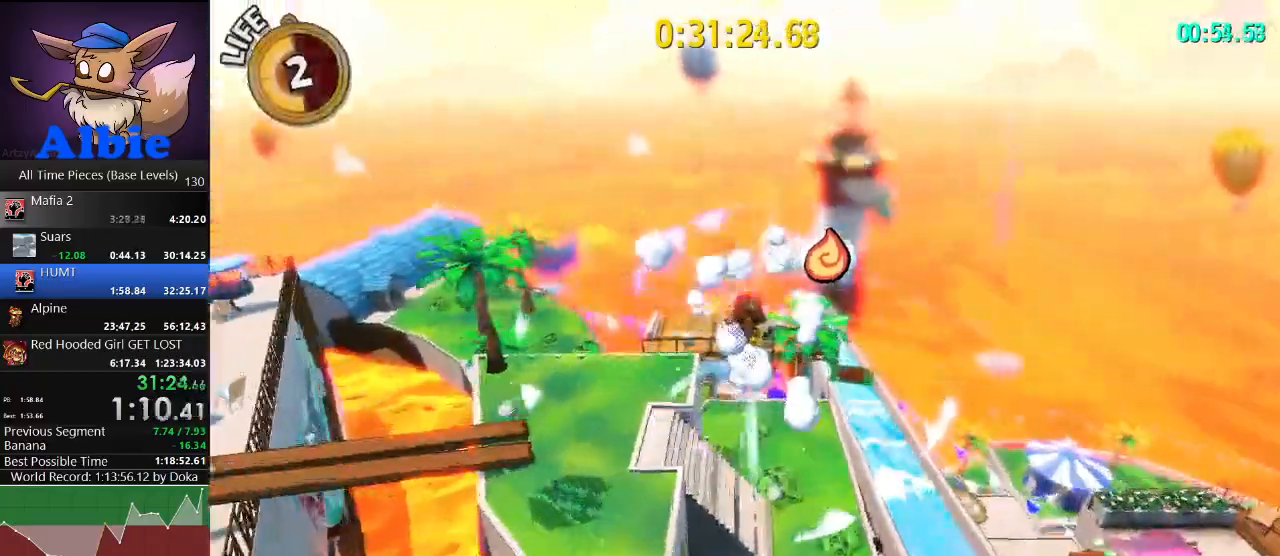
{"keys": ["d", "w"], "mouse": [], "mouse_move": "still", "events": [[333, "d", "down"]]}
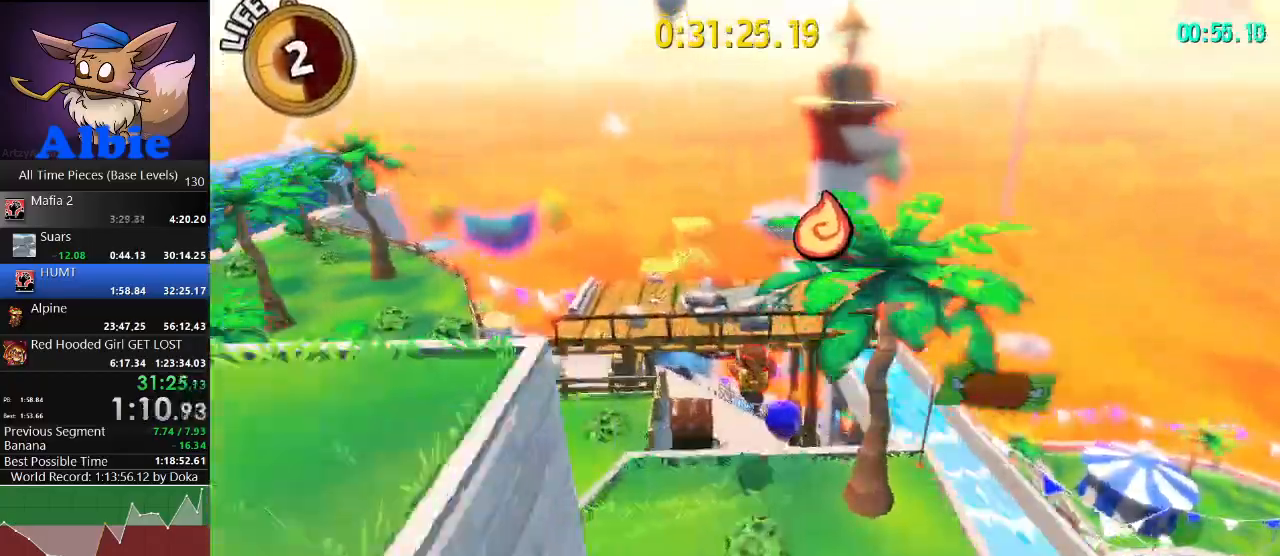
{"keys": ["w"], "mouse": [], "mouse_move": "still", "events": [[100, "d", "up"], [267, "a", "down"], [367, "a", "up"]]}
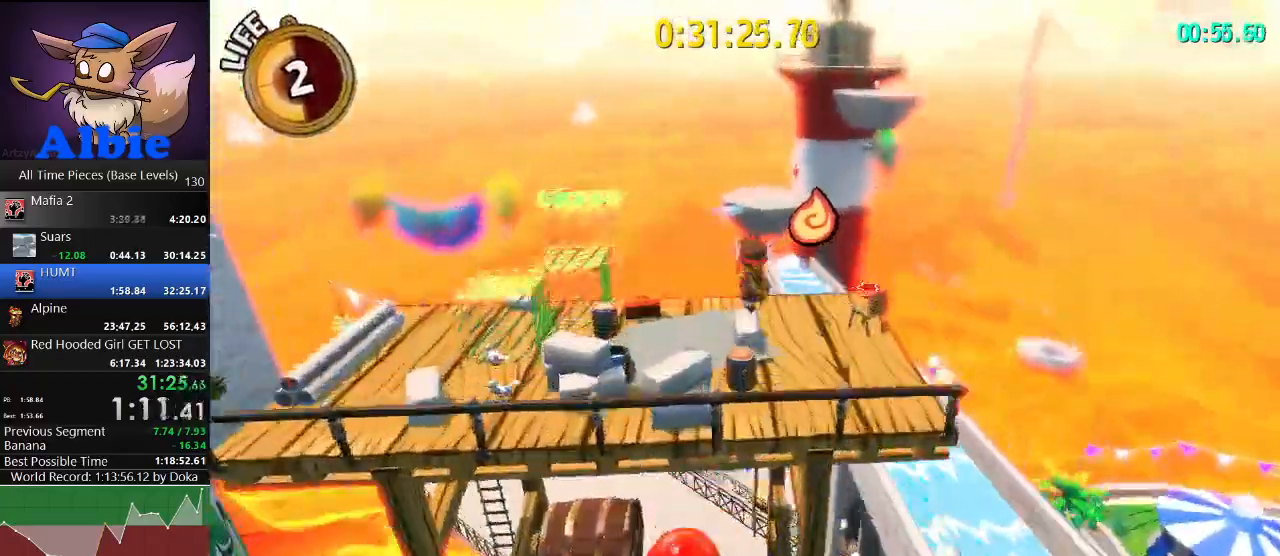
{"keys": ["w"], "mouse": [], "mouse_move": "still", "events": [[100, "a", "down"], [167, "a", "up"]]}
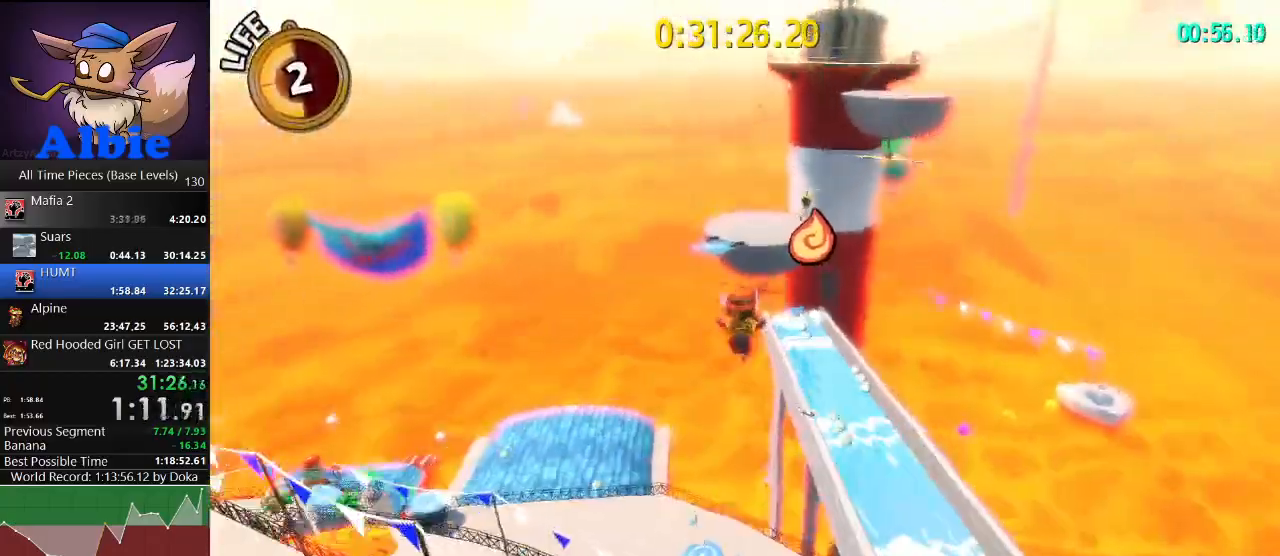
{"keys": ["w"], "mouse": [], "mouse_move": "up-right", "events": []}
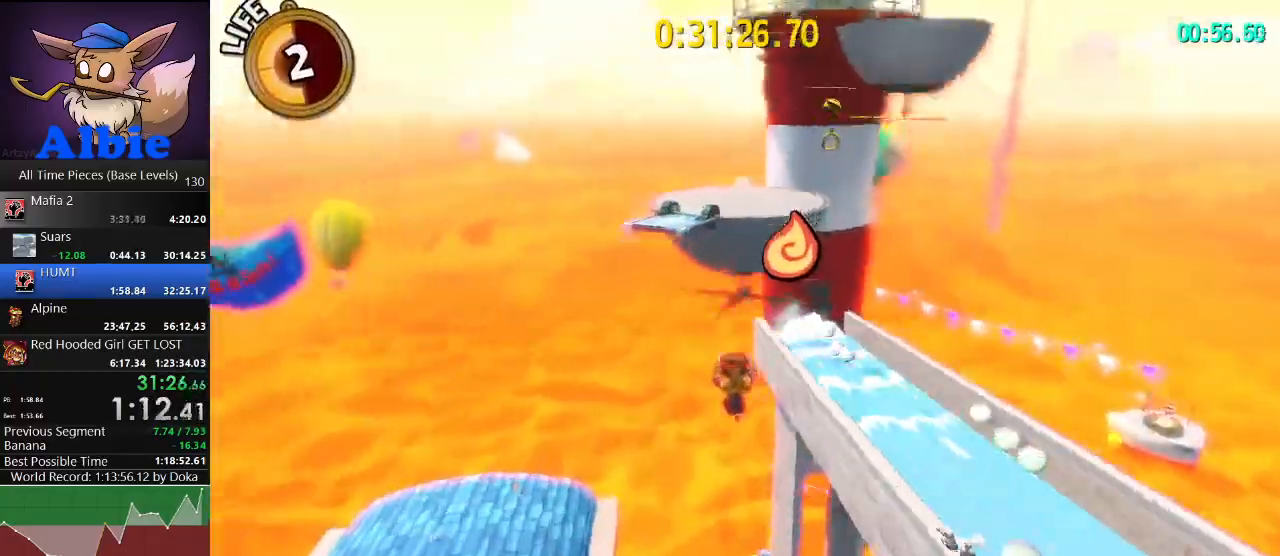
{"keys": ["space", "w"], "mouse": [], "mouse_move": "still", "events": [[333, "space", "down"]]}
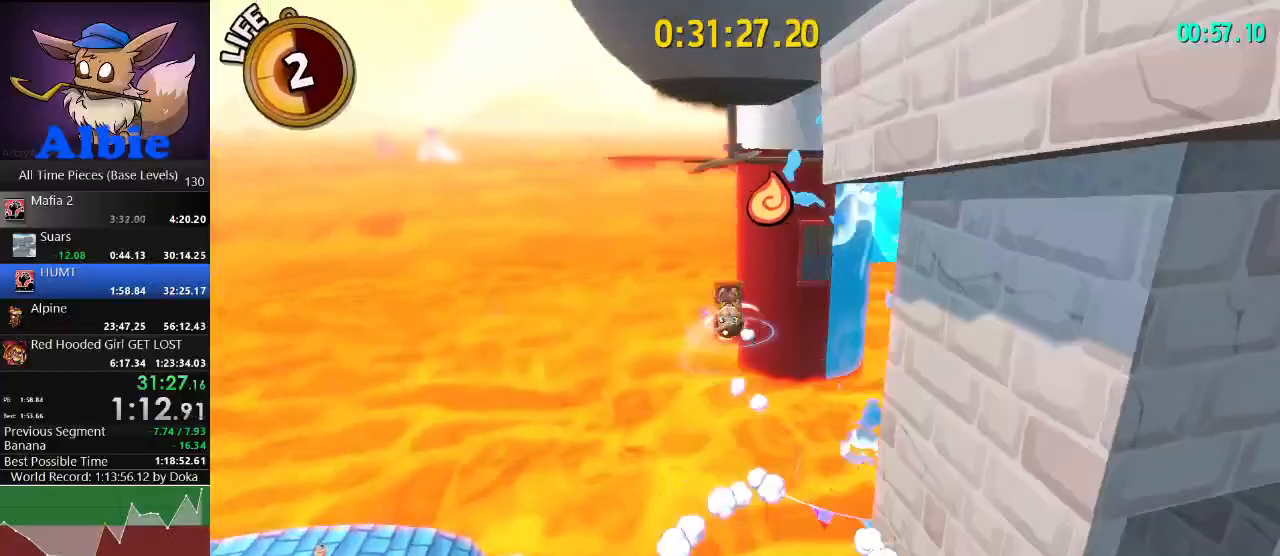
{"keys": ["w"], "mouse": [], "mouse_move": "still", "events": [[467, "space", "up"]]}
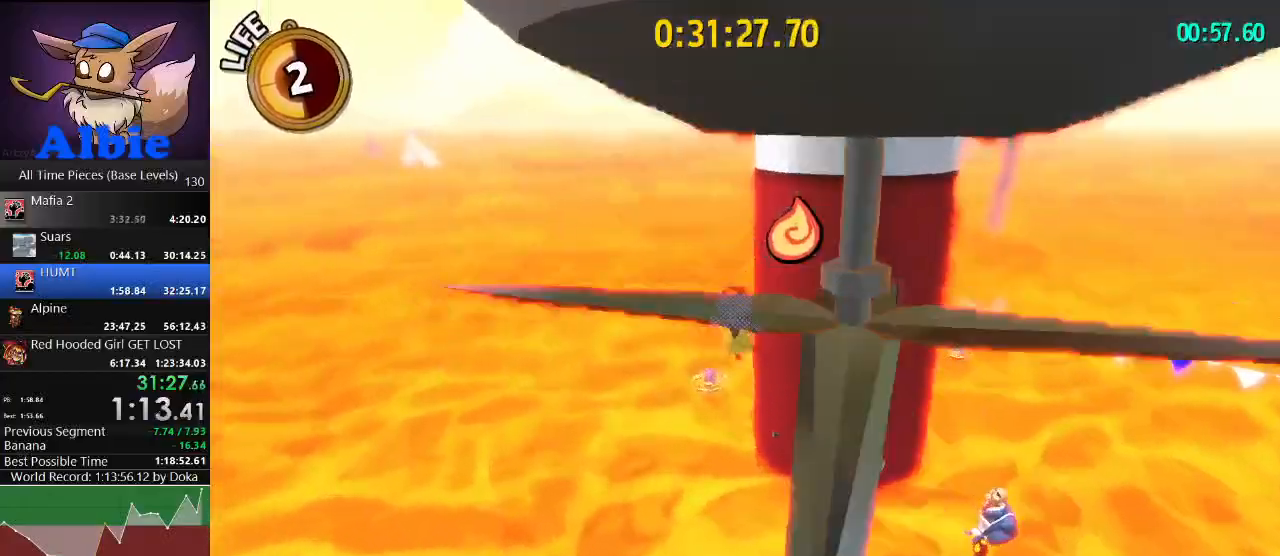
{"keys": ["w"], "mouse": [], "mouse_move": "right", "events": []}
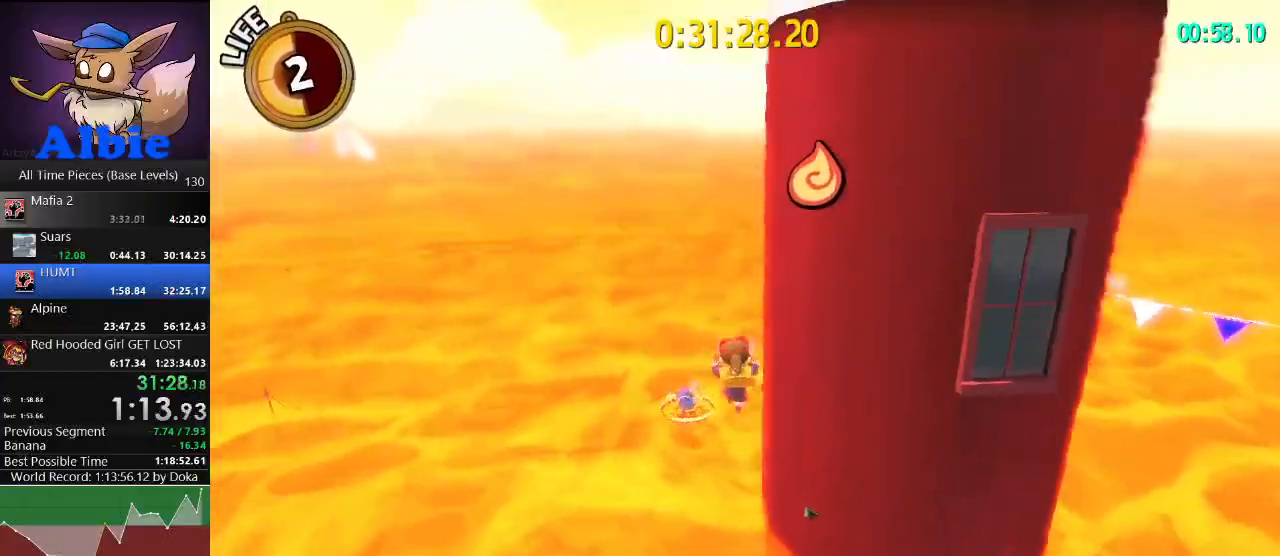
{"keys": ["shift", "w"], "mouse": [], "mouse_move": "still", "events": [[400, "shift", "down"]]}
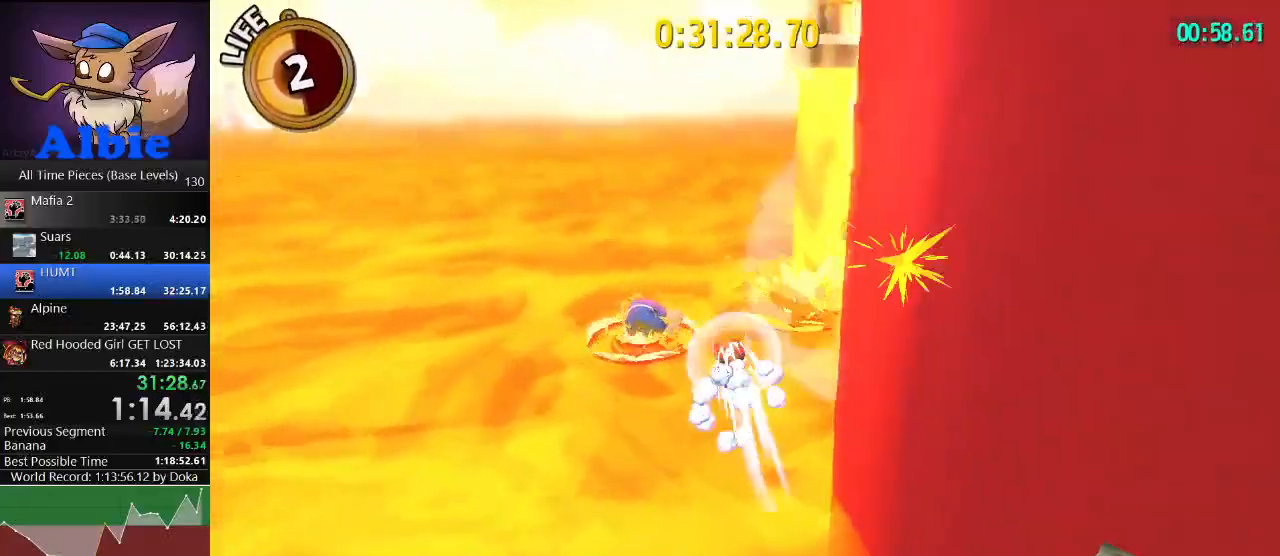
{"keys": ["w"], "mouse": [], "mouse_move": "right", "events": [[33, "shift", "up"], [100, "d", "down"], [233, "d", "up"]]}
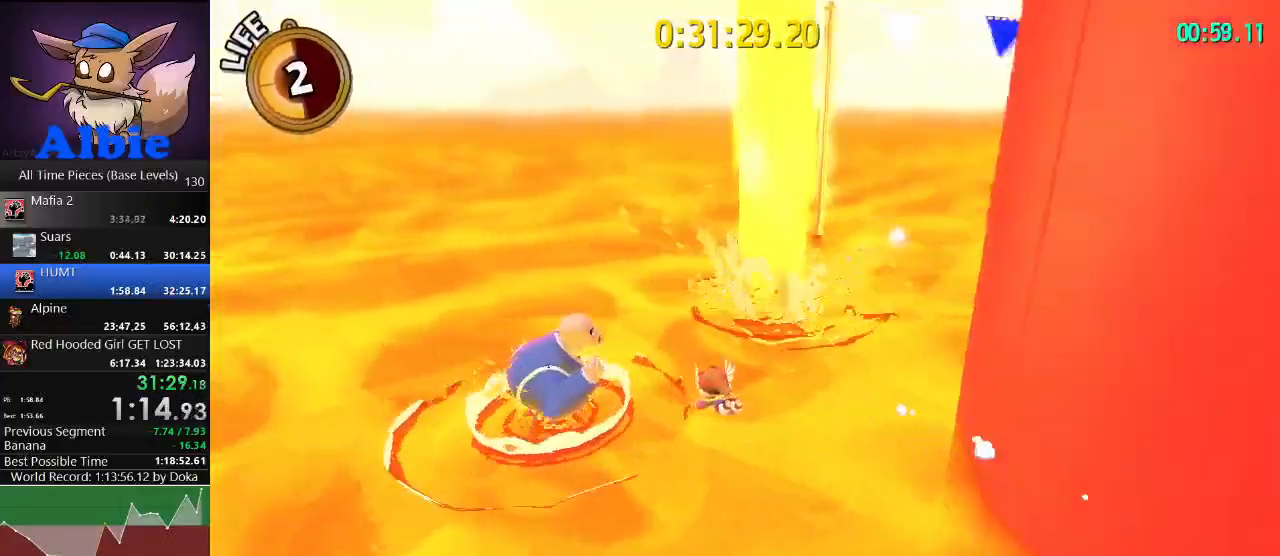
{"keys": [], "mouse": [], "mouse_move": "right", "events": [[200, "a", "down"], [333, "a", "up"], [333, "w", "up"]]}
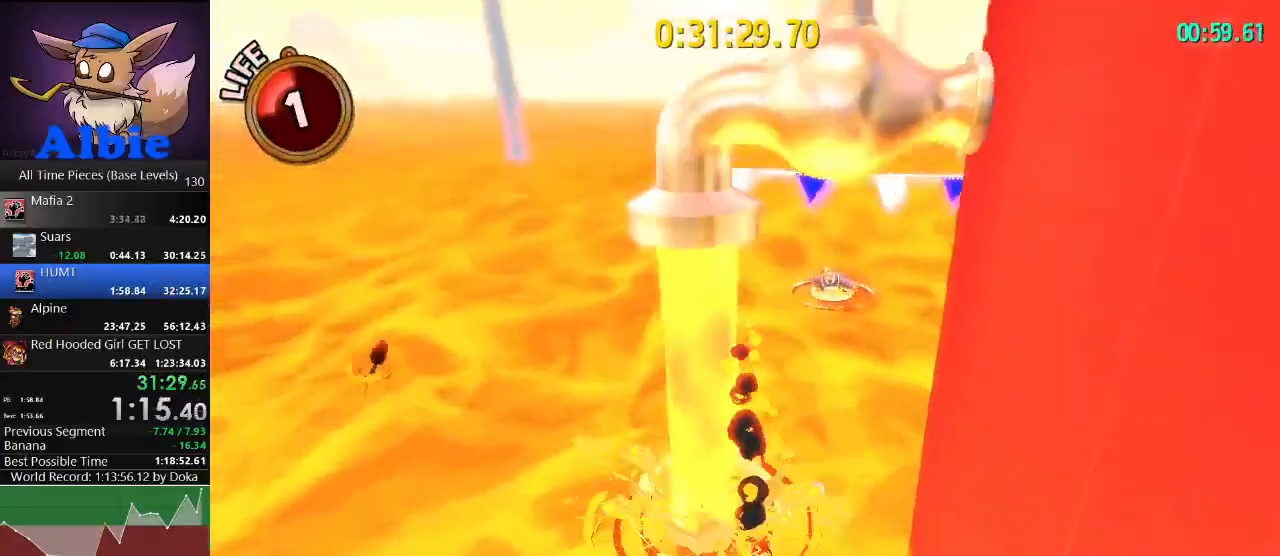
{"keys": [], "mouse": [], "mouse_move": "right", "events": [[133, "w", "down"], [300, "w", "up"]]}
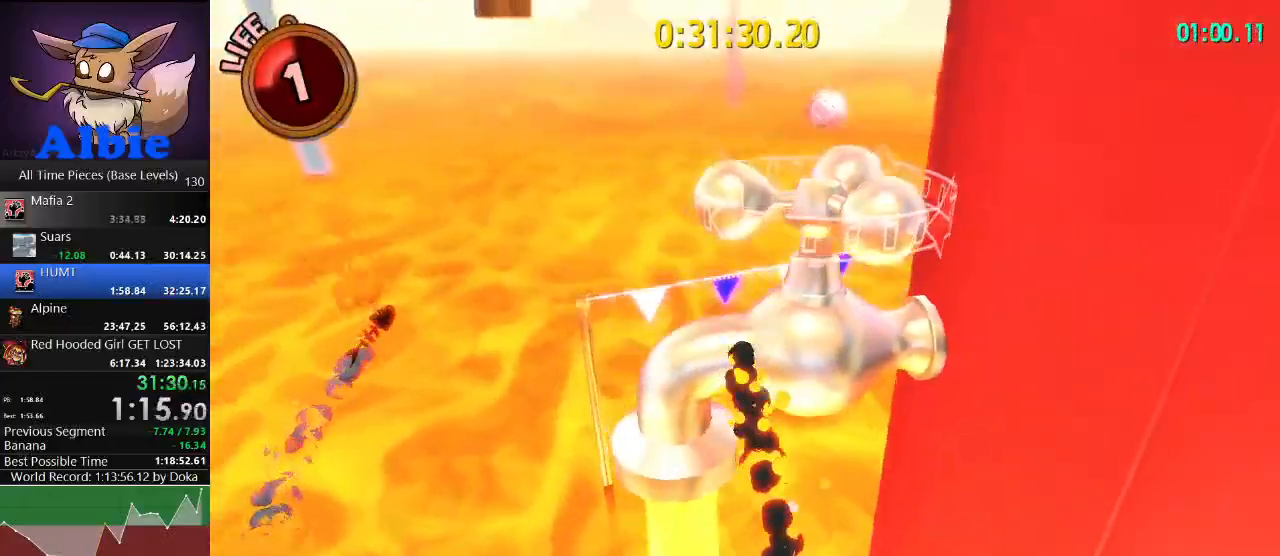
{"keys": [], "mouse": [], "mouse_move": "right", "events": [[33, "a", "down"], [33, "w", "down"], [133, "a", "up"], [133, "w", "up"]]}
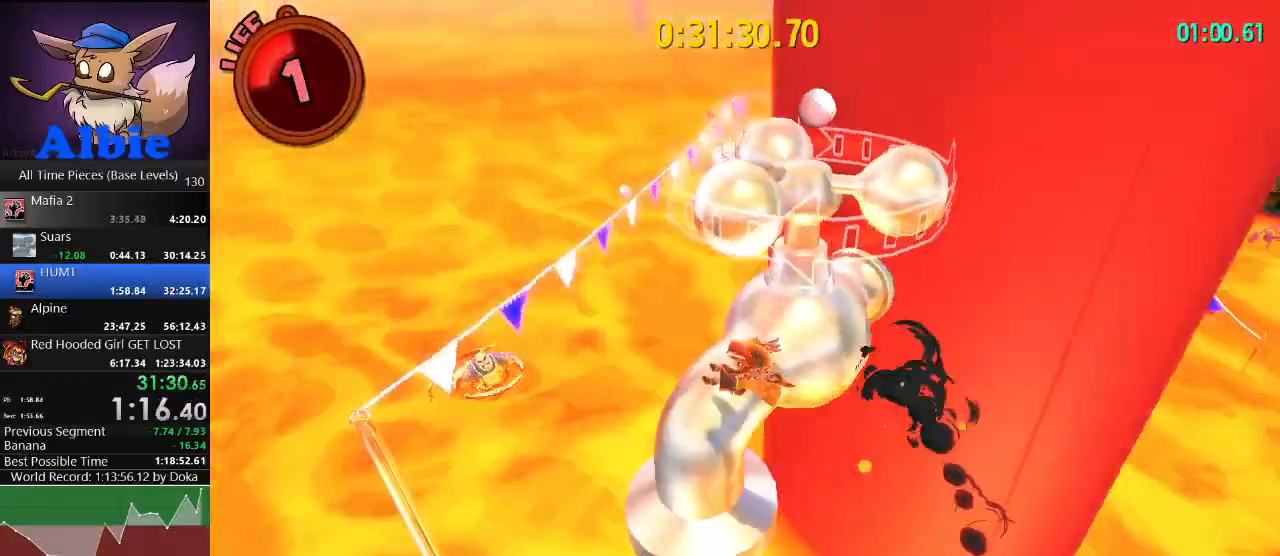
{"keys": ["w"], "mouse": [], "mouse_move": "still", "events": [[433, "w", "down"]]}
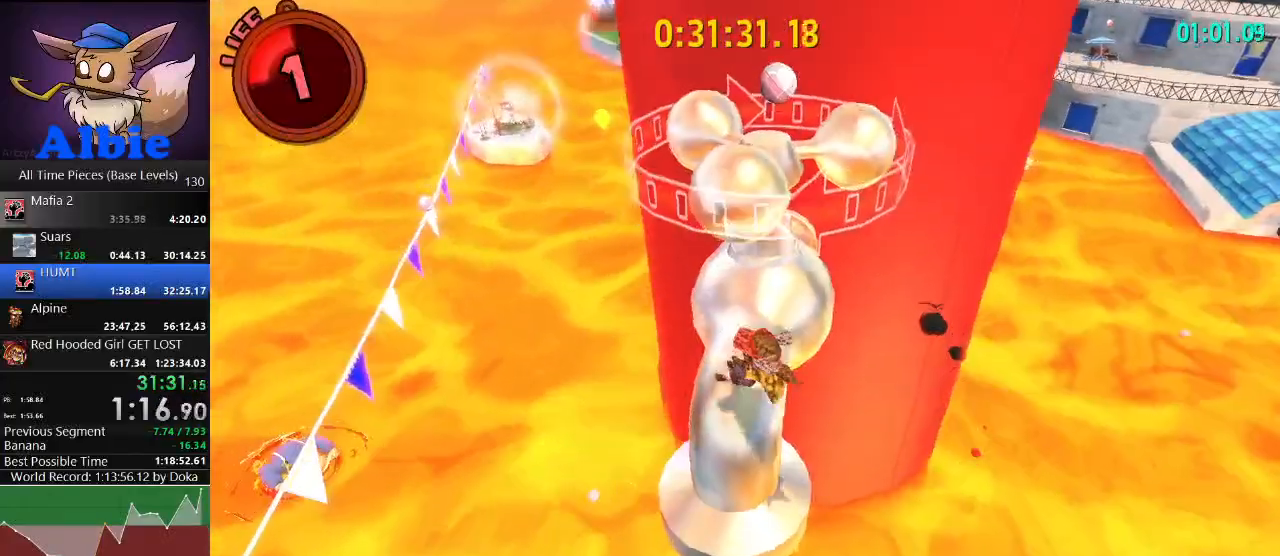
{"keys": [], "mouse": [], "mouse_move": "left", "events": [[100, "mouse_left", "down"], [100, "w", "up"], [200, "mouse_left", "up"]]}
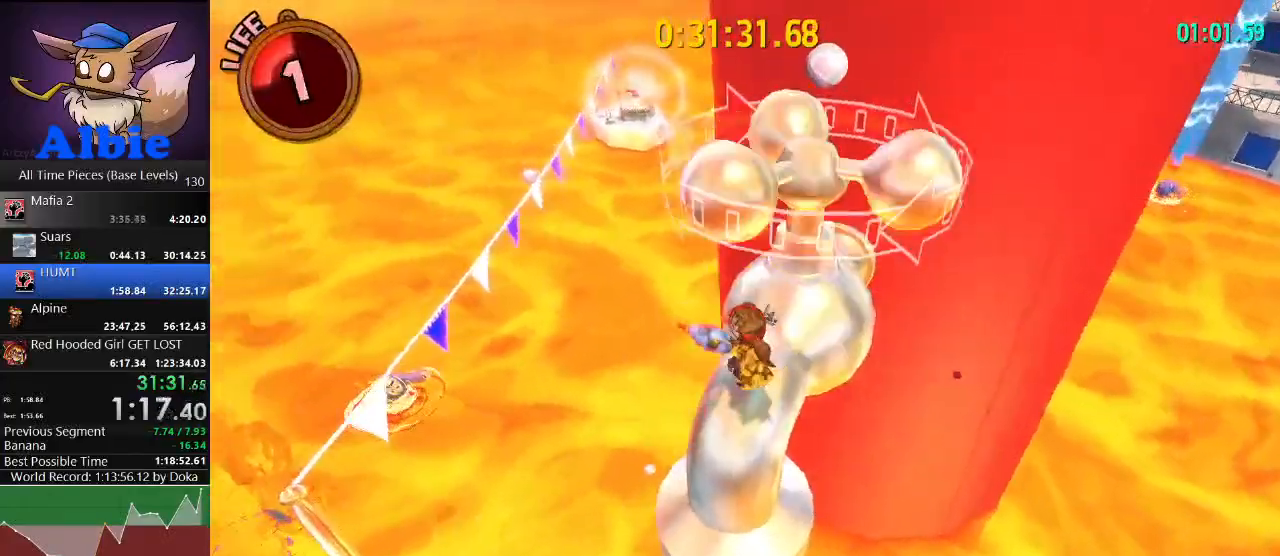
{"keys": ["a", "w"], "mouse": [], "mouse_move": "still", "events": [[367, "mouse_left", "down"], [400, "mouse_left", "up"], [500, "a", "down"], [500, "w", "down"]]}
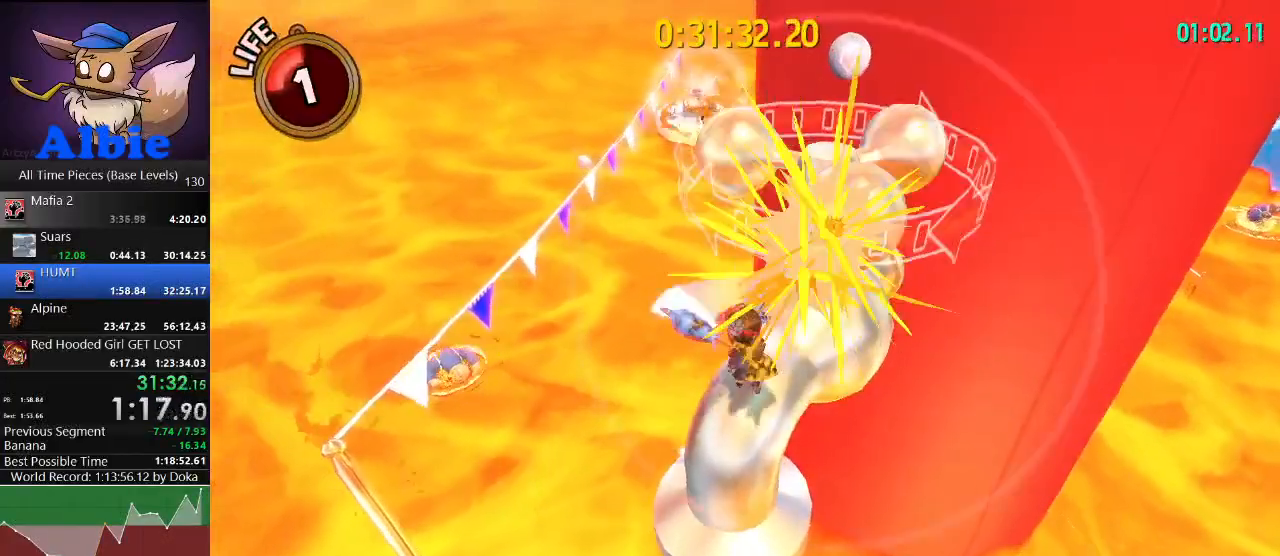
{"keys": ["a", "space", "w"], "mouse": [], "mouse_move": "still", "events": [[400, "shift", "down"], [433, "space", "down"], [500, "shift", "up"]]}
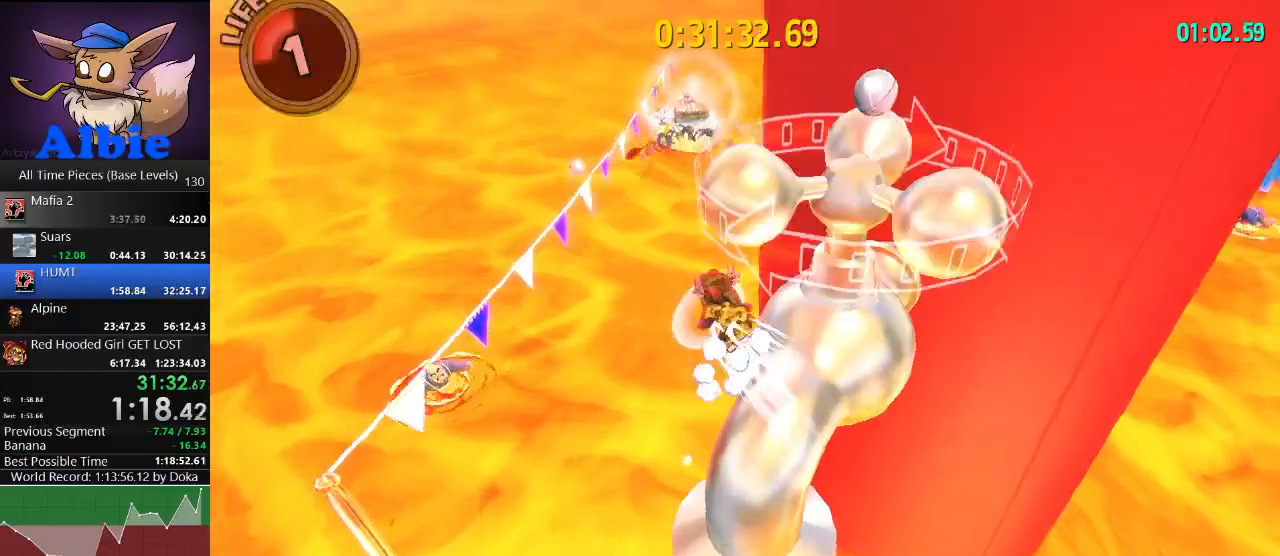
{"keys": [], "mouse": [], "mouse_move": "still", "events": [[33, "space", "up"], [100, "w", "up"], [133, "a", "up"], [300, "d", "down"], [367, "s", "down"], [433, "s", "up"], [467, "d", "up"]]}